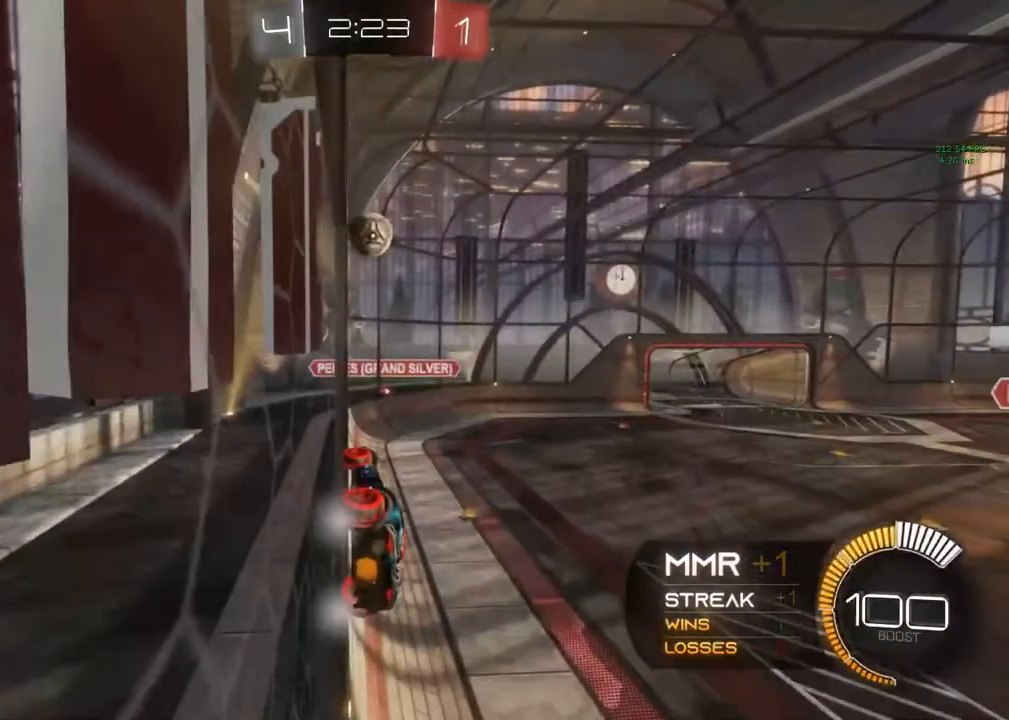
Gameplay with a controller (Xbox layout); each line is a JSON object with the inputs held at the frame after it (dt_ms = milliseconds from this image to that frame). "events" lists button and stick changes between this image and that frame as [ms after this image, input, new state], when the widget could be followed in between. Not read: R3 SELECT.
{"dt_ms": 500, "buttons": ["X", "R2"], "left_stick": "right", "right_stick": "center", "events": [[117, "left_stick", "right"], [283, "X", "down"]]}
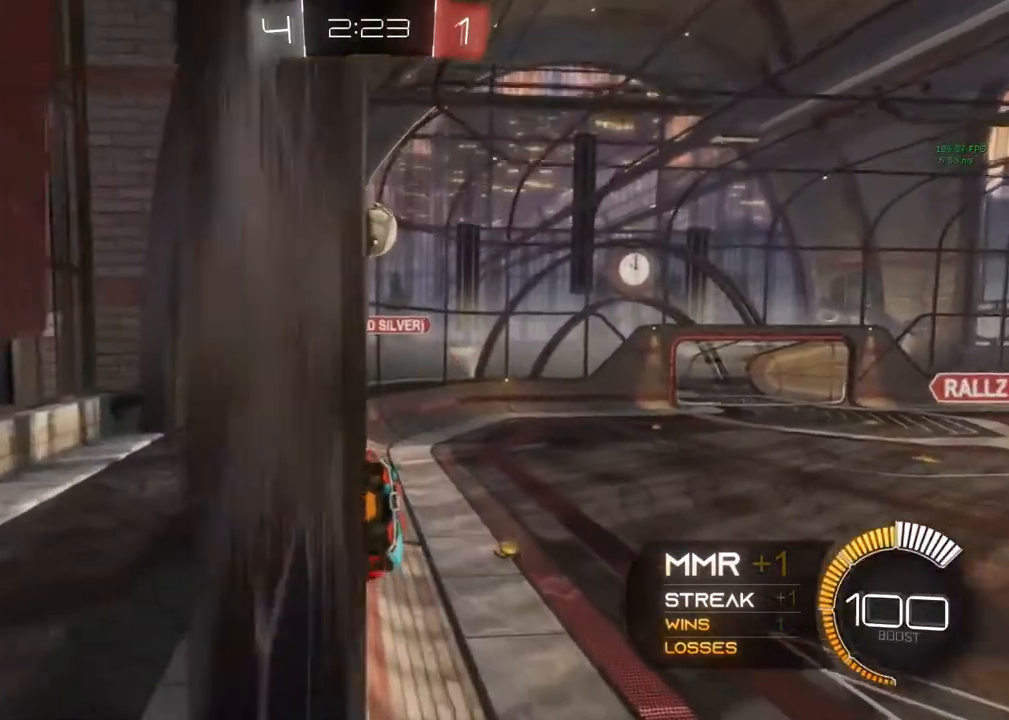
{"dt_ms": 500, "buttons": ["R2"], "left_stick": "right", "right_stick": "center", "events": [[50, "X", "up"]]}
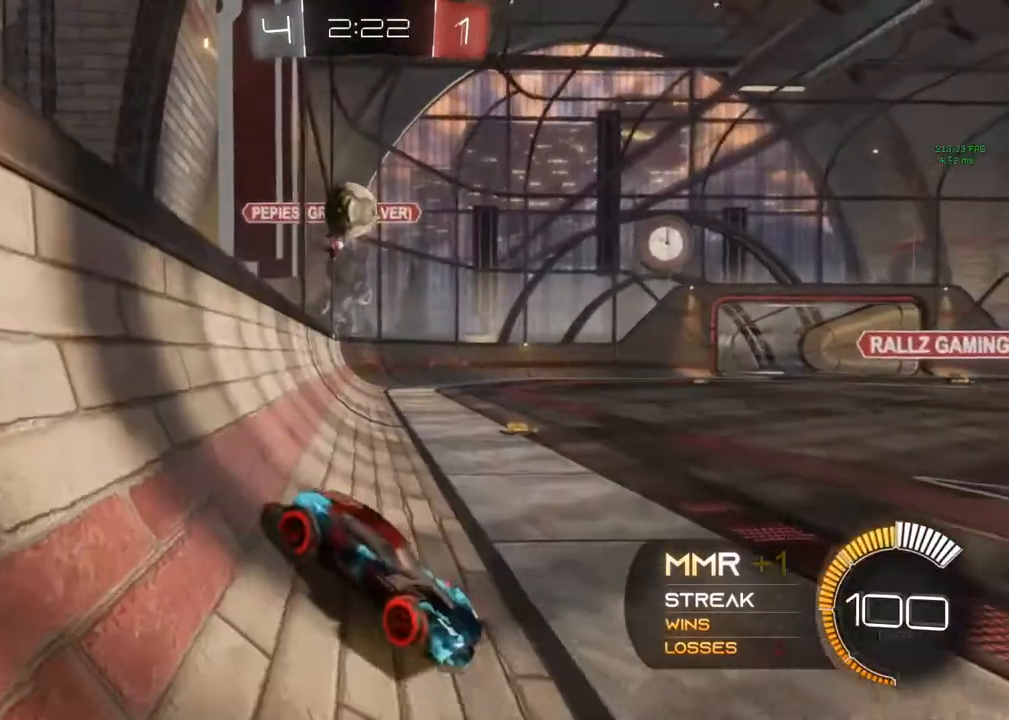
{"dt_ms": 500, "buttons": ["B", "R2"], "left_stick": "left", "right_stick": "center", "events": [[83, "left_stick", "center"], [400, "left_stick", "left"], [417, "B", "down"]]}
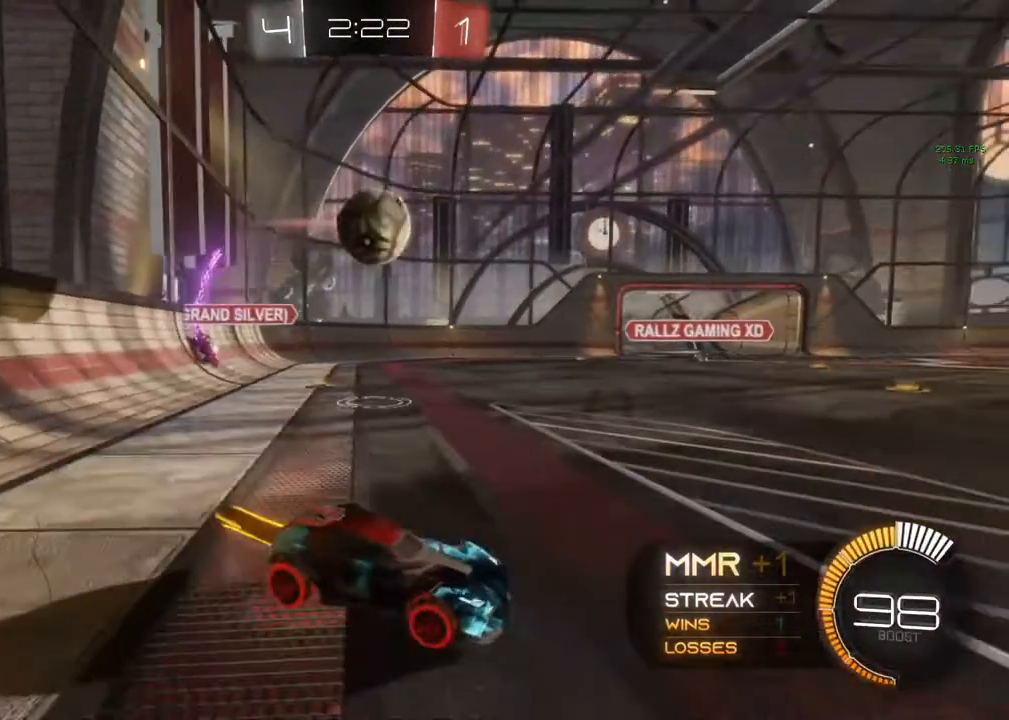
{"dt_ms": 500, "buttons": ["L2", "L3"], "left_stick": "left", "right_stick": "center", "events": [[133, "B", "up"], [383, "R2", "up"], [467, "L2", "down"], [467, "L3", "down"]]}
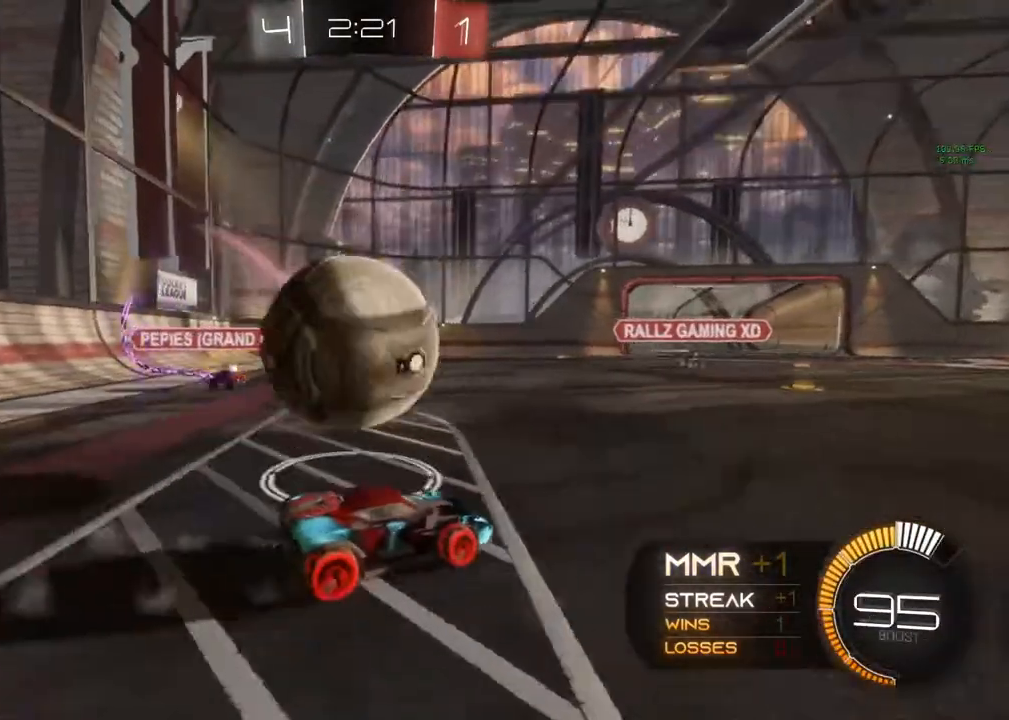
{"dt_ms": 500, "buttons": ["R2"], "left_stick": "left", "right_stick": "center", "events": [[150, "R2", "down"], [283, "L2", "up"], [283, "L3", "up"], [433, "Y", "down"], [467, "Y", "up"]]}
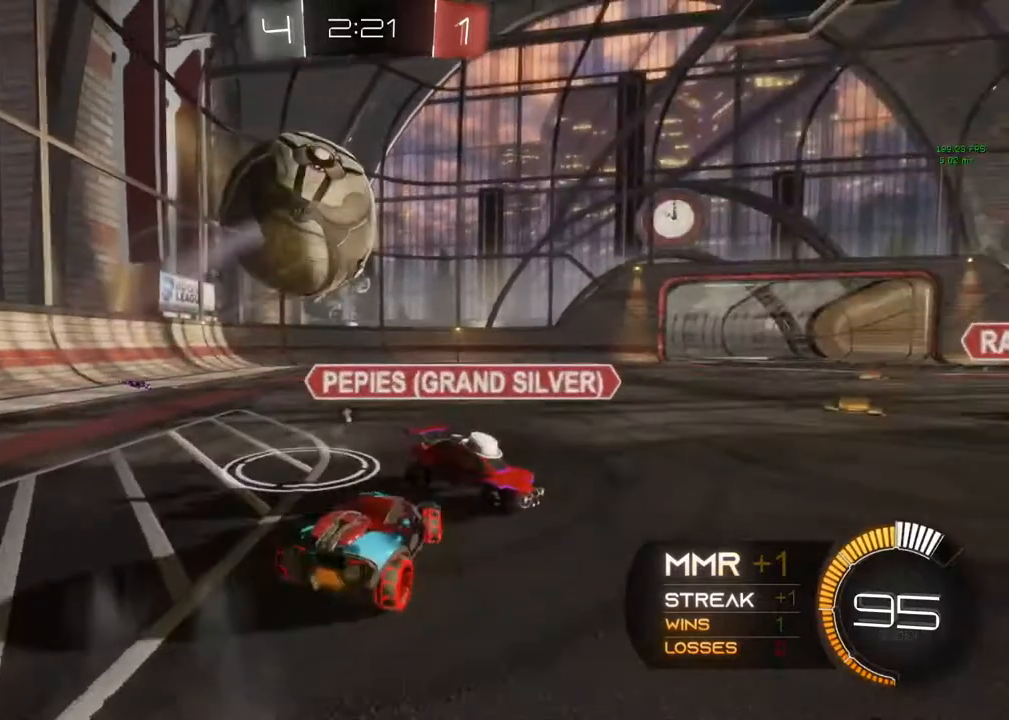
{"dt_ms": 500, "buttons": ["R2"], "left_stick": "center", "right_stick": "center", "events": [[117, "R2", "up"], [133, "R2", "down"], [167, "left_stick", "right"], [333, "left_stick", "center"]]}
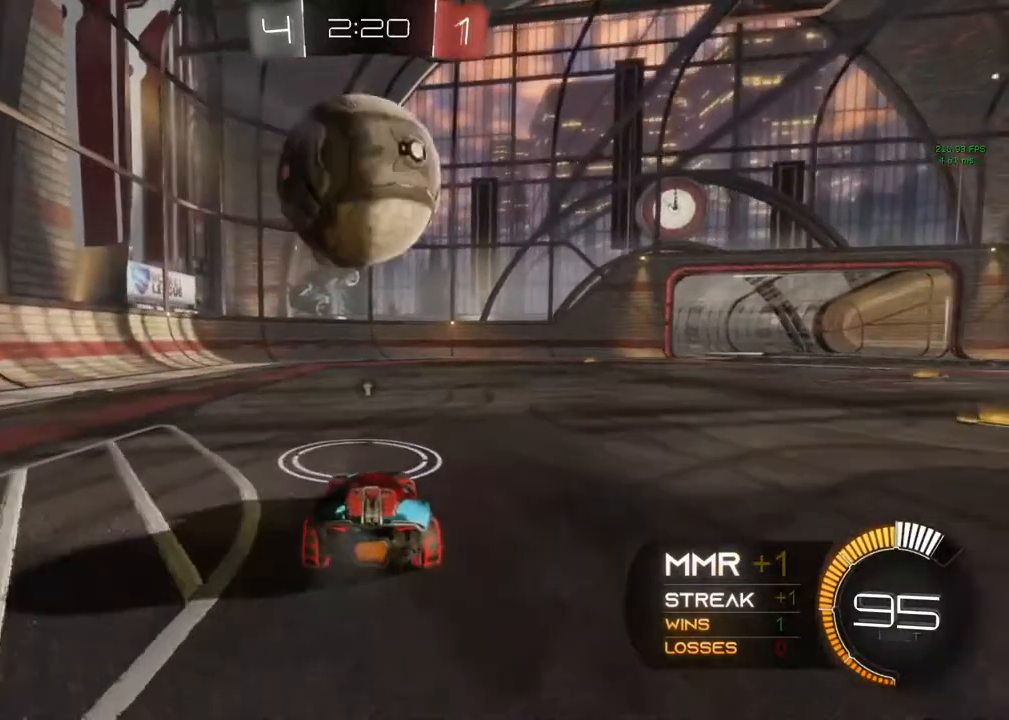
{"dt_ms": 500, "buttons": ["R2"], "left_stick": "right", "right_stick": "center", "events": [[400, "left_stick", "right"]]}
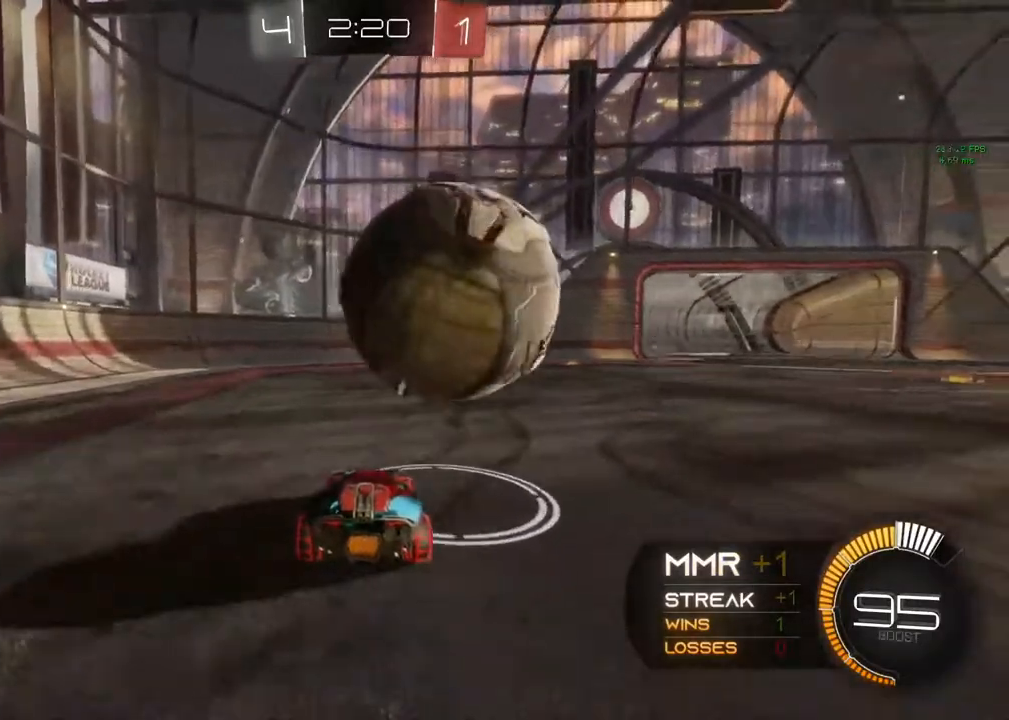
{"dt_ms": 500, "buttons": [], "left_stick": "right", "right_stick": "center", "events": [[100, "B", "down"], [300, "B", "up"], [333, "R2", "up"]]}
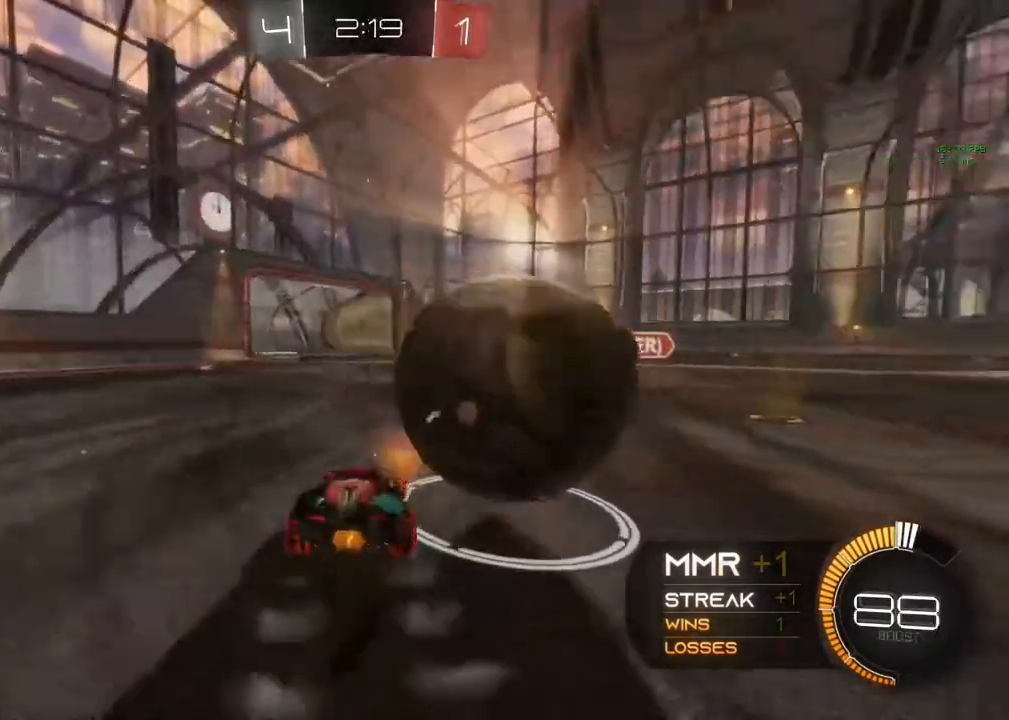
{"dt_ms": 500, "buttons": ["B", "R2"], "left_stick": "right", "right_stick": "center", "events": [[283, "R2", "down"], [400, "B", "down"]]}
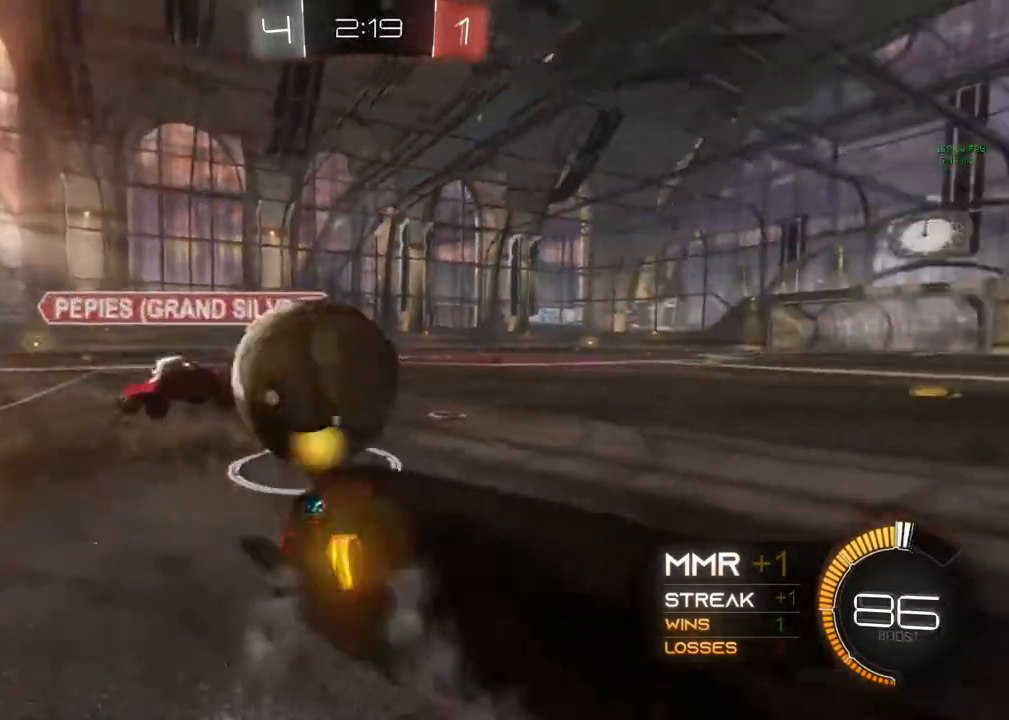
{"dt_ms": 500, "buttons": ["B", "R2"], "left_stick": "center", "right_stick": "center", "events": [[50, "left_stick", "center"], [317, "left_stick", "right"], [450, "left_stick", "center"]]}
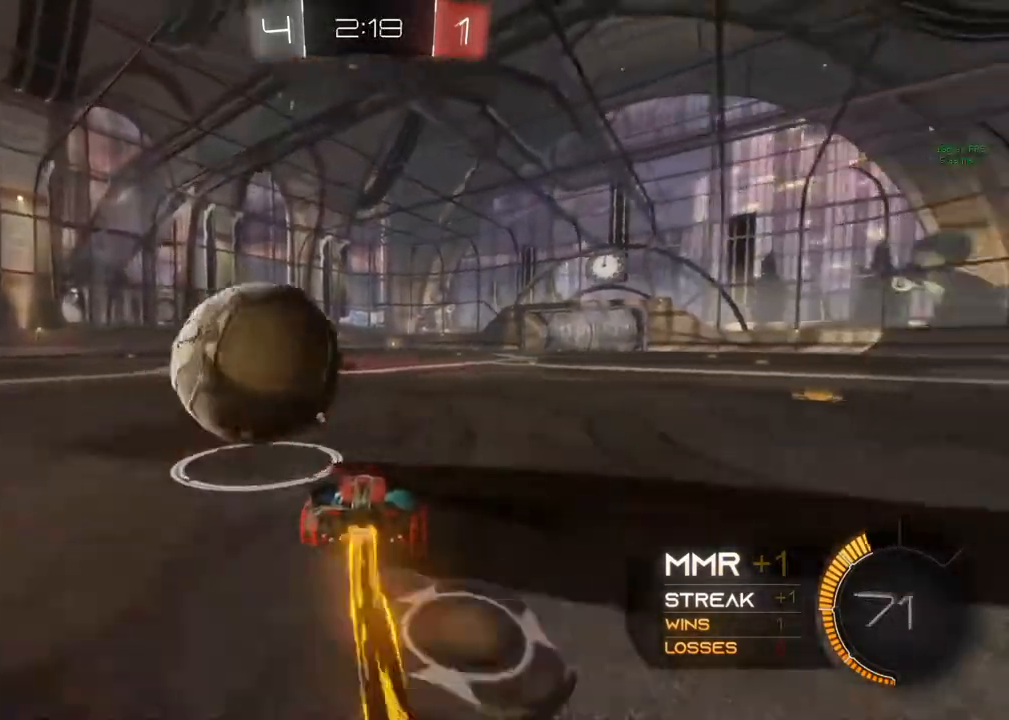
{"dt_ms": 500, "buttons": ["R2"], "left_stick": "center", "right_stick": "center", "events": [[50, "left_stick", "left"], [150, "B", "up"], [317, "left_stick", "center"]]}
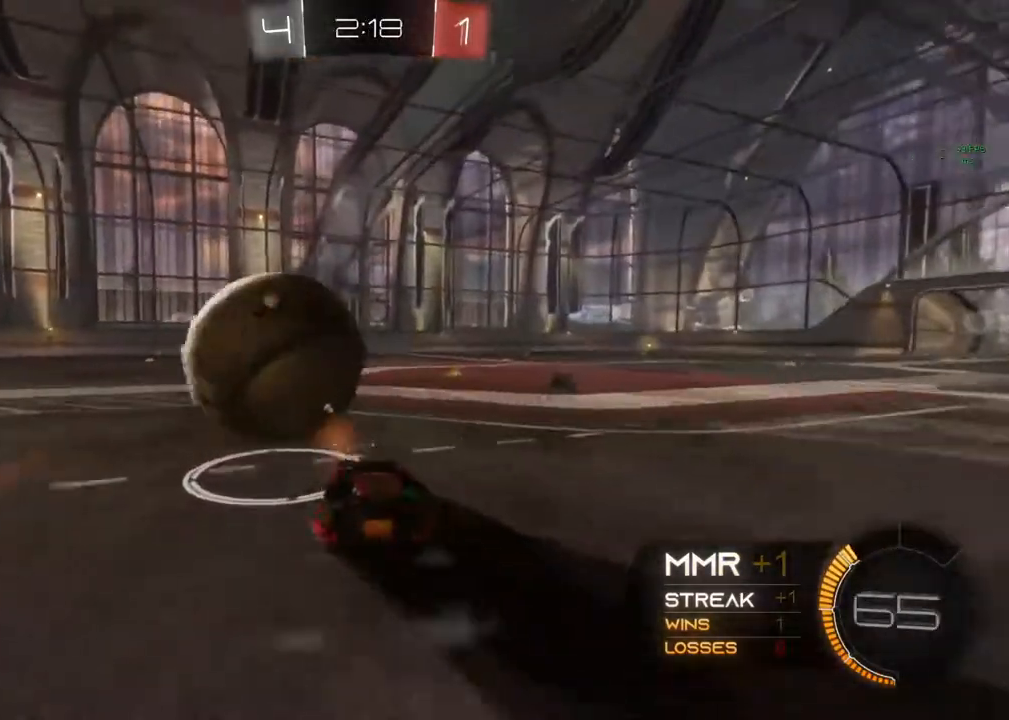
{"dt_ms": 500, "buttons": ["R2"], "left_stick": "center", "right_stick": "center", "events": [[83, "B", "down"], [317, "B", "up"]]}
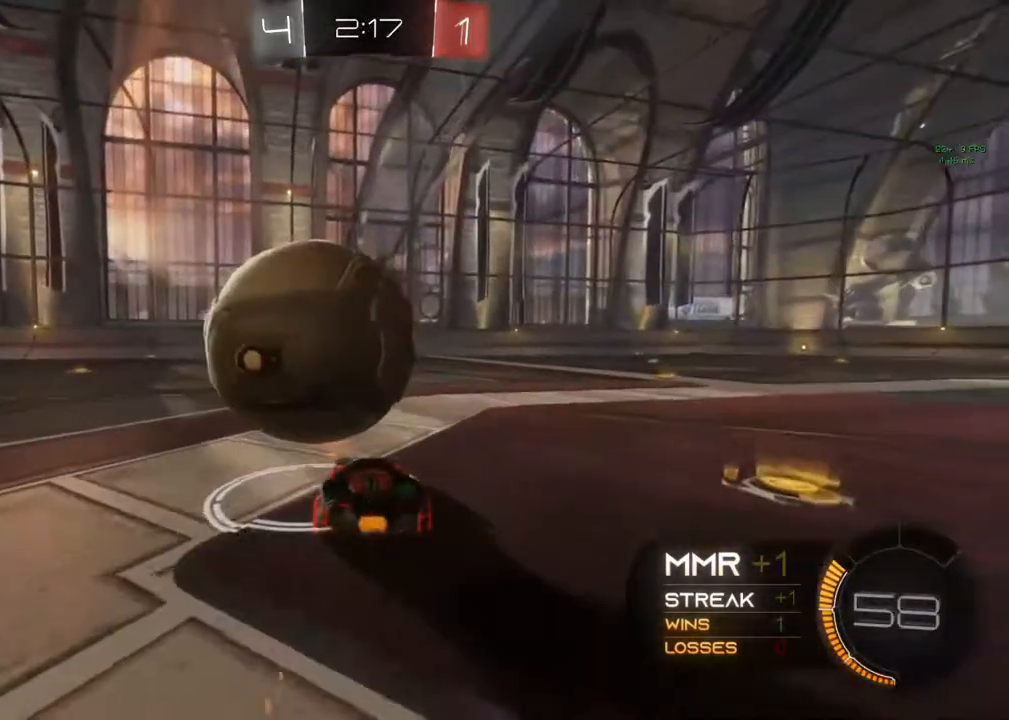
{"dt_ms": 500, "buttons": [], "left_stick": "center", "right_stick": "center", "events": [[483, "R2", "up"]]}
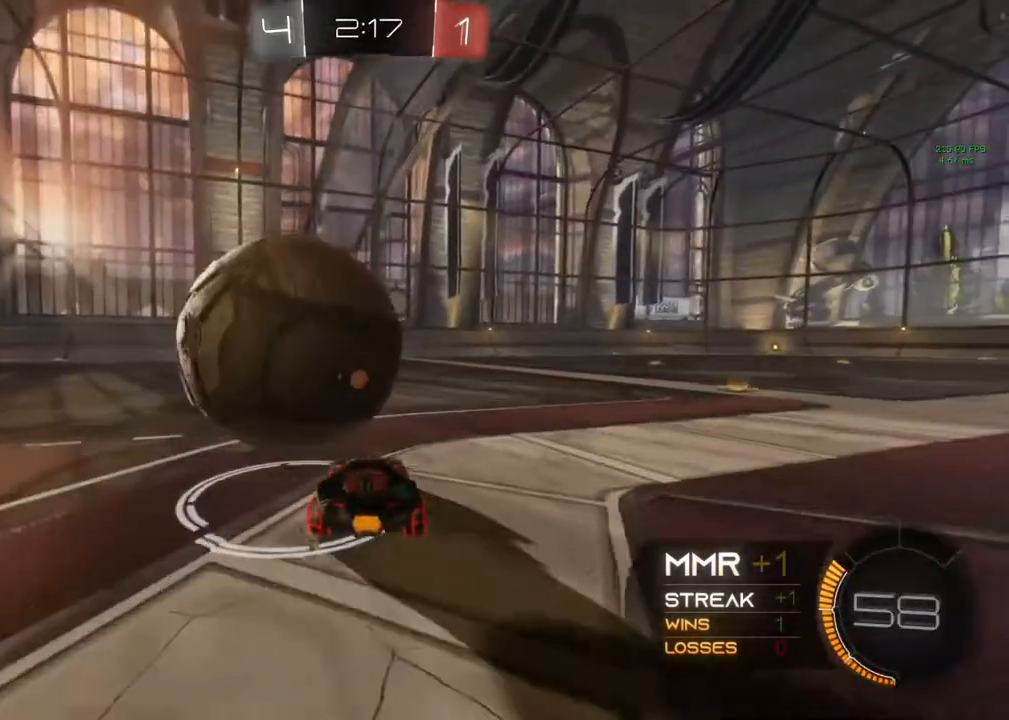
{"dt_ms": 500, "buttons": ["R2"], "left_stick": "center", "right_stick": "center", "events": [[83, "R2", "down"], [83, "left_stick", "left"], [350, "left_stick", "center"]]}
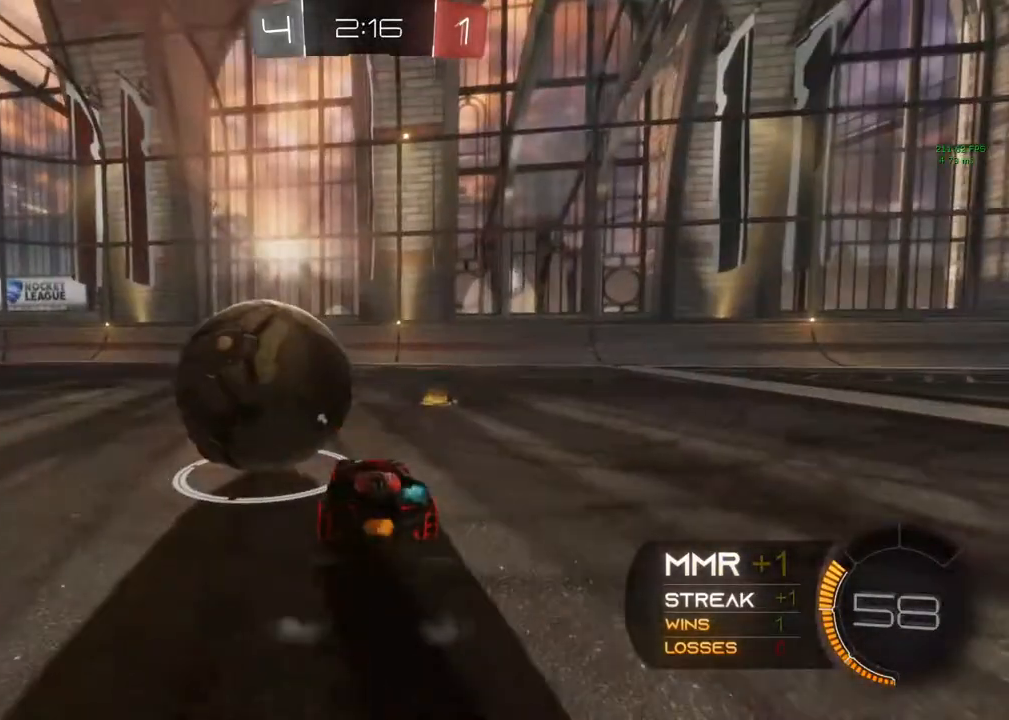
{"dt_ms": 500, "buttons": ["R2"], "left_stick": "right", "right_stick": "center", "events": [[33, "left_stick", "down-left"], [300, "left_stick", "right"]]}
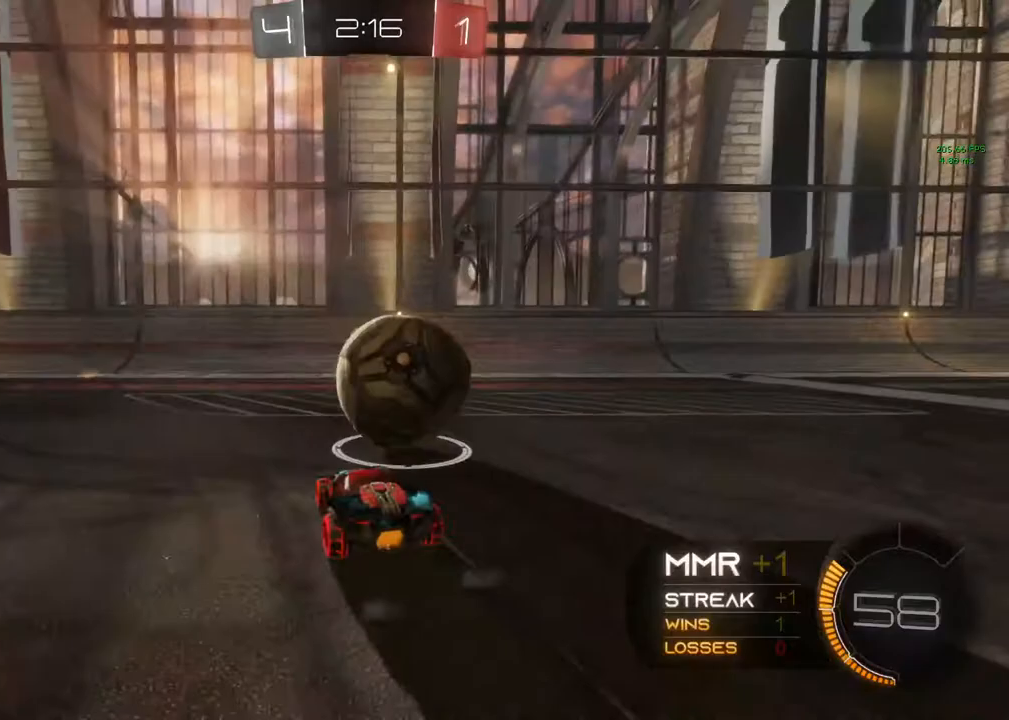
{"dt_ms": 1000, "buttons": ["R2"], "left_stick": "center", "right_stick": "center"}
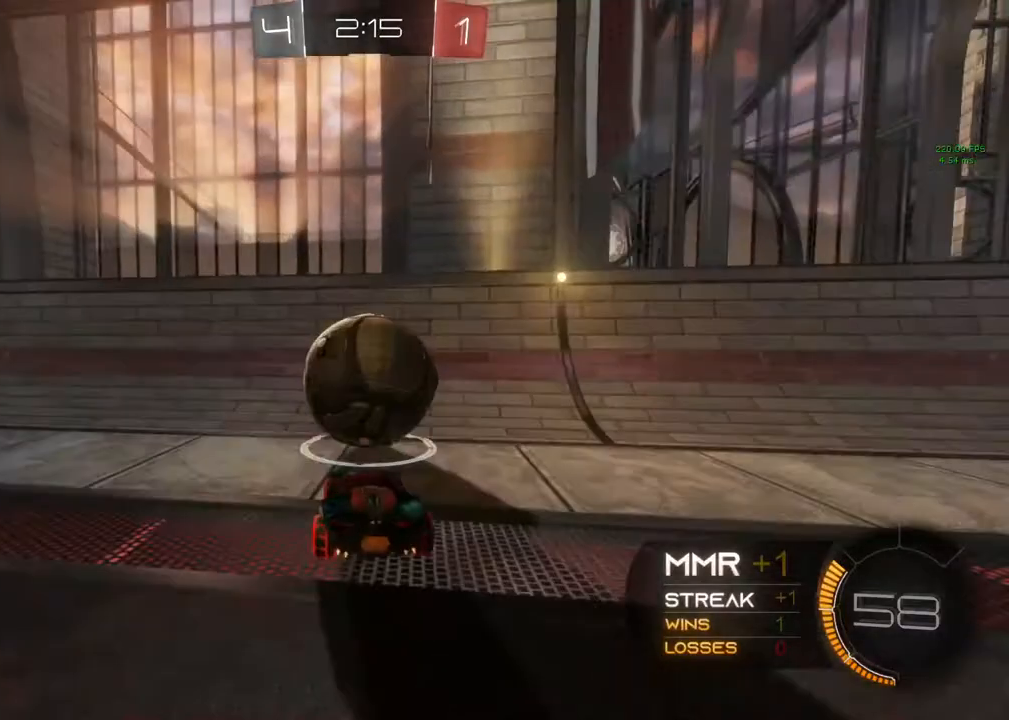
{"dt_ms": 500, "buttons": ["A", "R1", "R2"], "left_stick": "left", "right_stick": "center", "events": [[133, "left_stick", "right"], [300, "left_stick", "left"], [467, "A", "down"], [467, "R1", "down"]]}
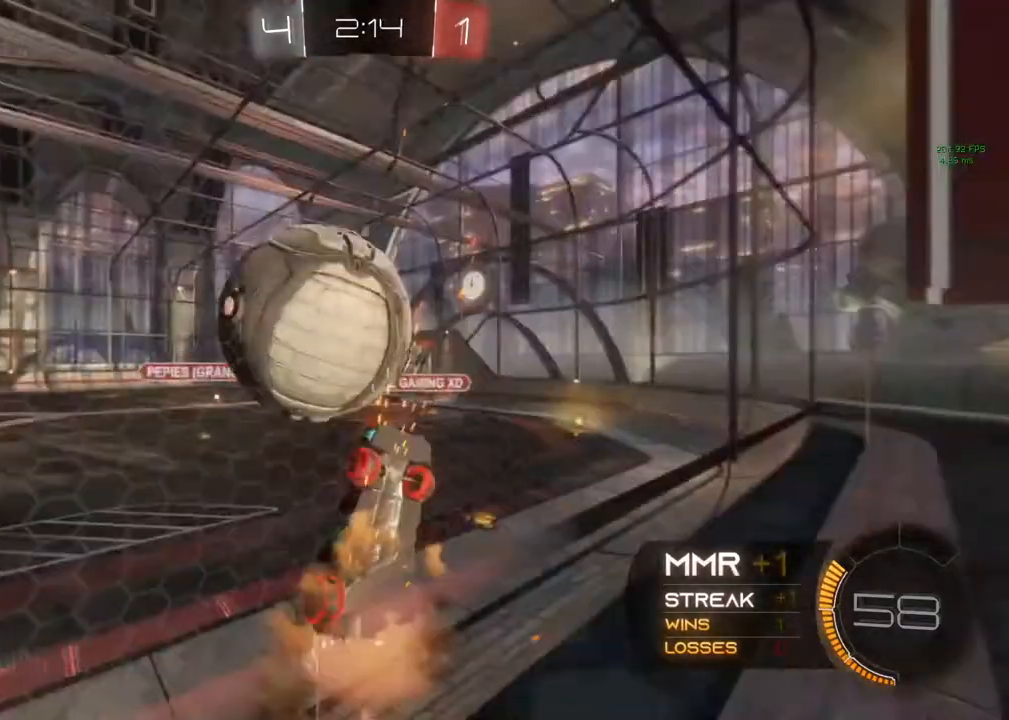
{"dt_ms": 500, "buttons": [], "left_stick": "left", "right_stick": "center", "events": [[300, "A", "up"], [467, "R1", "up"], [467, "R2", "up"]]}
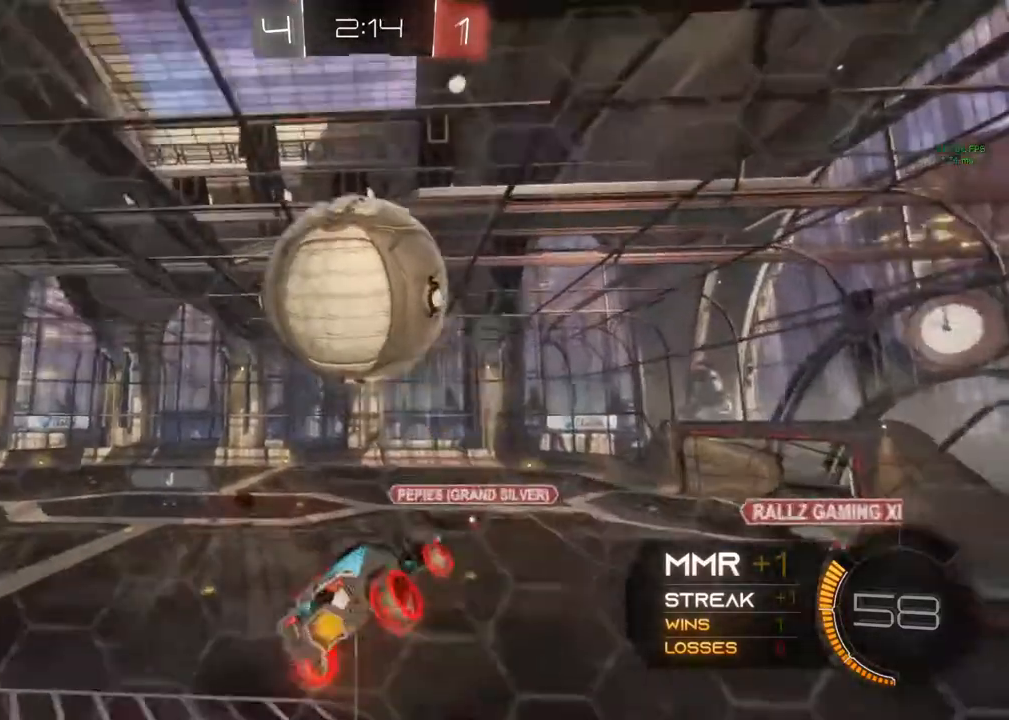
{"dt_ms": 500, "buttons": ["B", "R2"], "left_stick": "down-right", "right_stick": "center", "events": [[117, "R2", "down"], [117, "left_stick", "down"], [367, "left_stick", "up-right"], [500, "B", "down"], [500, "left_stick", "down-right"]]}
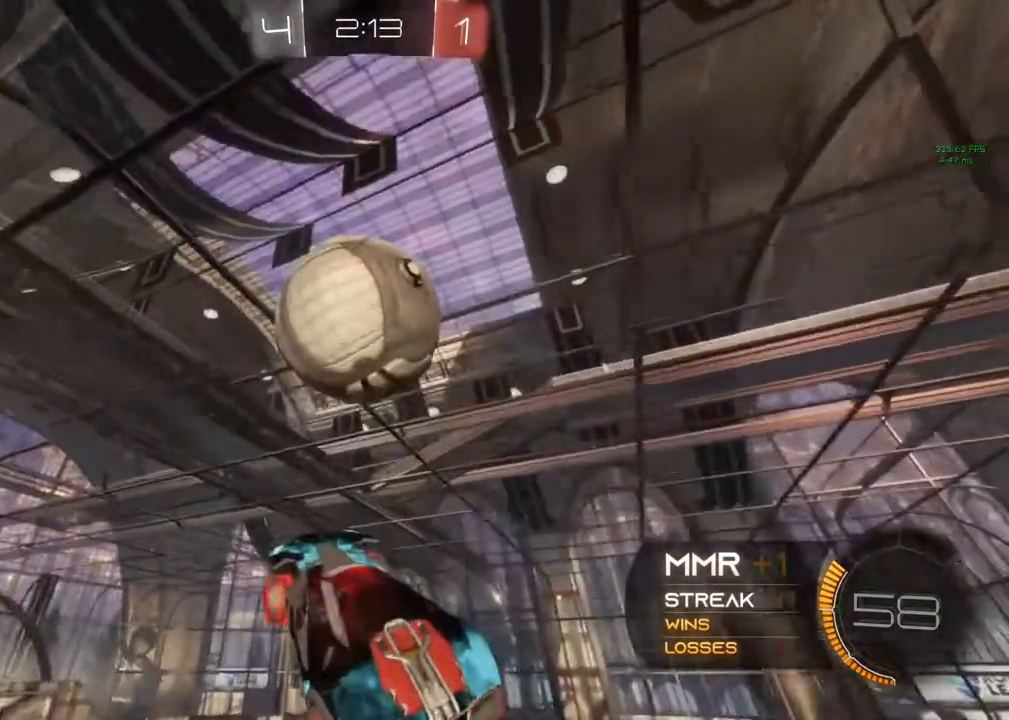
{"dt_ms": 500, "buttons": ["R2"], "left_stick": "up", "right_stick": "center", "events": [[217, "B", "up"], [283, "left_stick", "center"], [417, "left_stick", "up"]]}
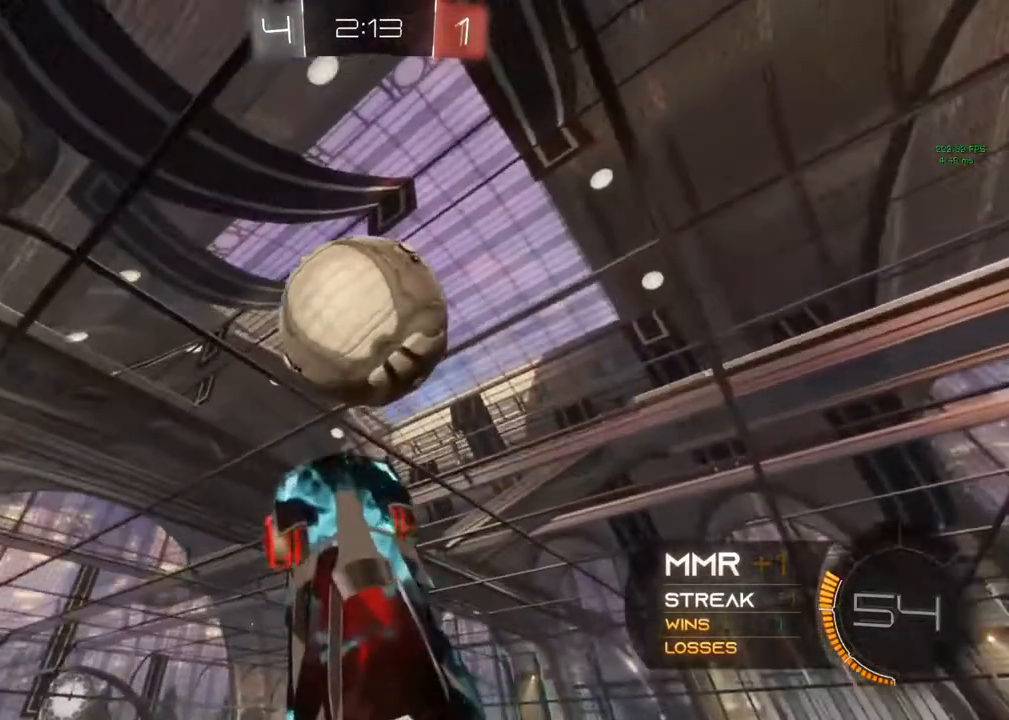
{"dt_ms": 500, "buttons": ["R2"], "left_stick": "up-right", "right_stick": "center", "events": [[100, "B", "down"], [133, "left_stick", "center"], [217, "left_stick", "up-right"], [400, "B", "up"]]}
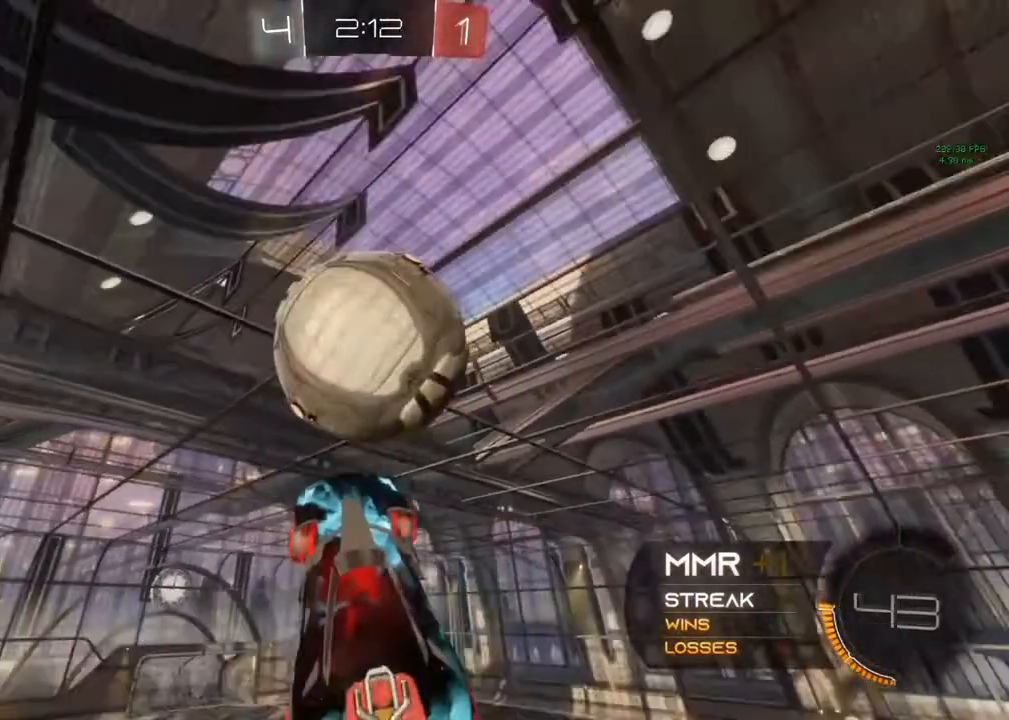
{"dt_ms": 500, "buttons": ["B", "R2"], "left_stick": "down", "right_stick": "center", "events": [[117, "B", "down"], [117, "left_stick", "center"], [233, "left_stick", "down"]]}
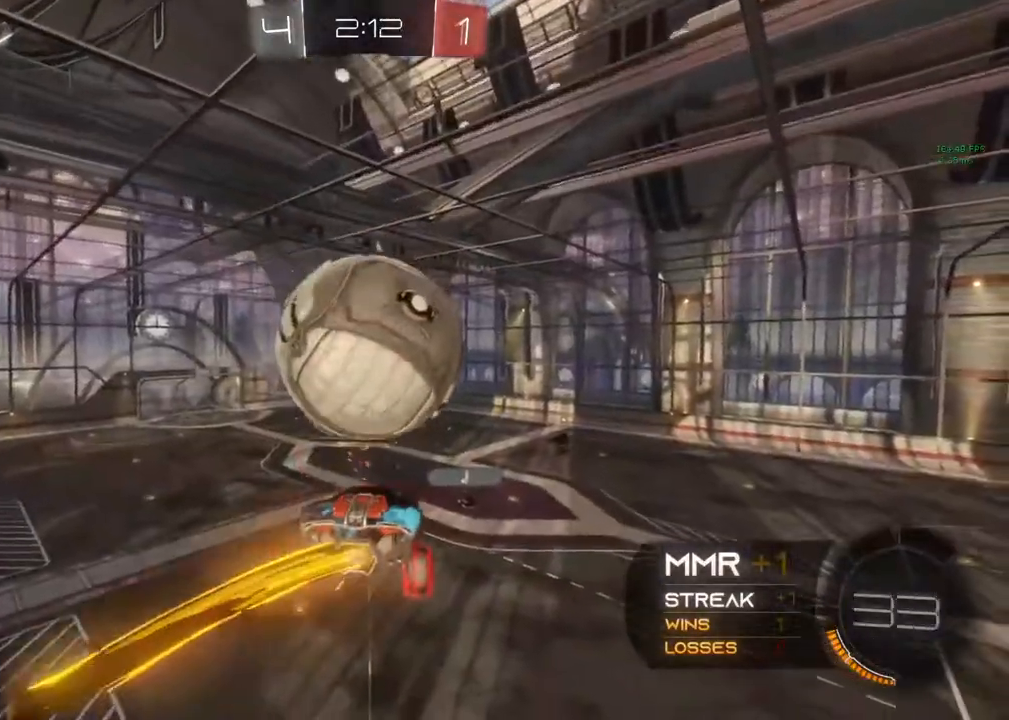
{"dt_ms": 500, "buttons": ["R2"], "left_stick": "down-left", "right_stick": "center", "events": [[317, "B", "up"], [317, "left_stick", "down-left"]]}
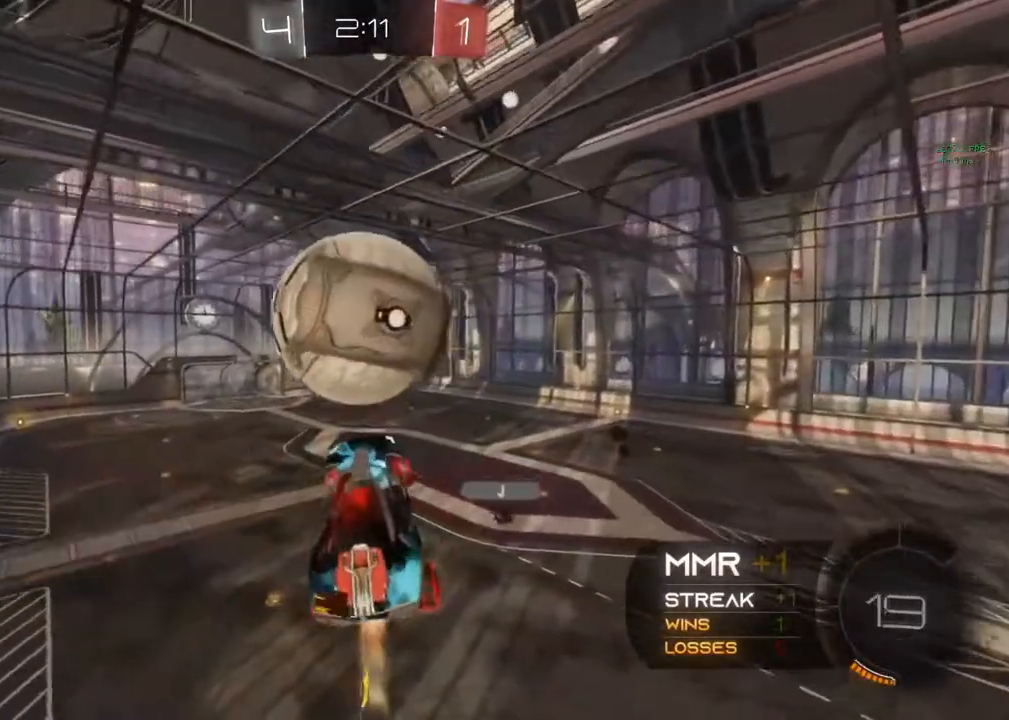
{"dt_ms": 500, "buttons": ["B", "R1", "R2"], "left_stick": "down", "right_stick": "center", "events": [[33, "B", "down"], [33, "R1", "down"], [33, "left_stick", "center"], [433, "left_stick", "down"]]}
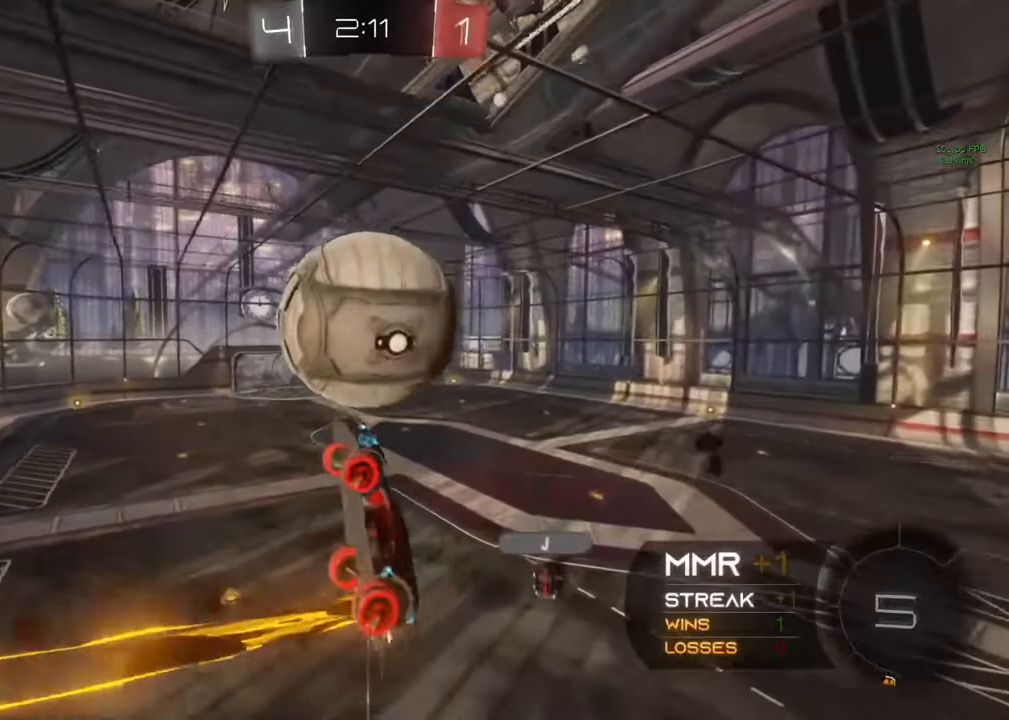
{"dt_ms": 500, "buttons": ["R1"], "left_stick": "down-right", "right_stick": "center", "events": [[50, "R2", "up"], [83, "B", "up"], [283, "R1", "up"], [417, "R1", "down"], [417, "left_stick", "down-right"]]}
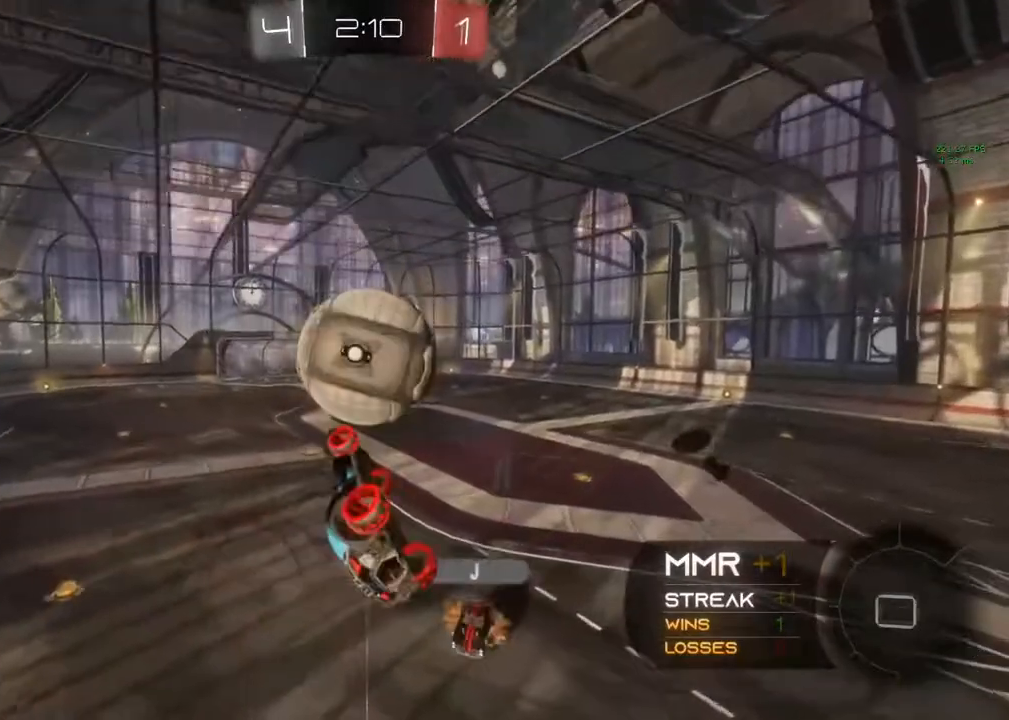
{"dt_ms": 500, "buttons": ["R2"], "left_stick": "up-right", "right_stick": "center", "events": [[133, "R2", "down"], [167, "left_stick", "up-right"], [233, "R1", "up"]]}
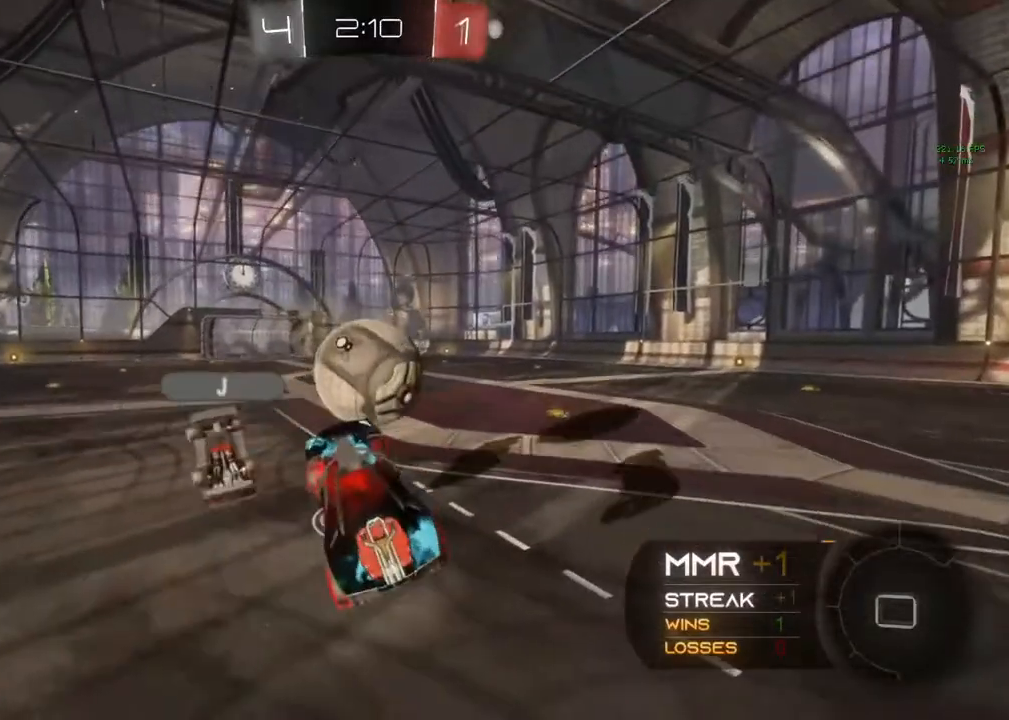
{"dt_ms": 500, "buttons": ["B", "R2"], "left_stick": "down", "right_stick": "center", "events": [[150, "left_stick", "up-left"], [317, "B", "down"], [433, "left_stick", "down"]]}
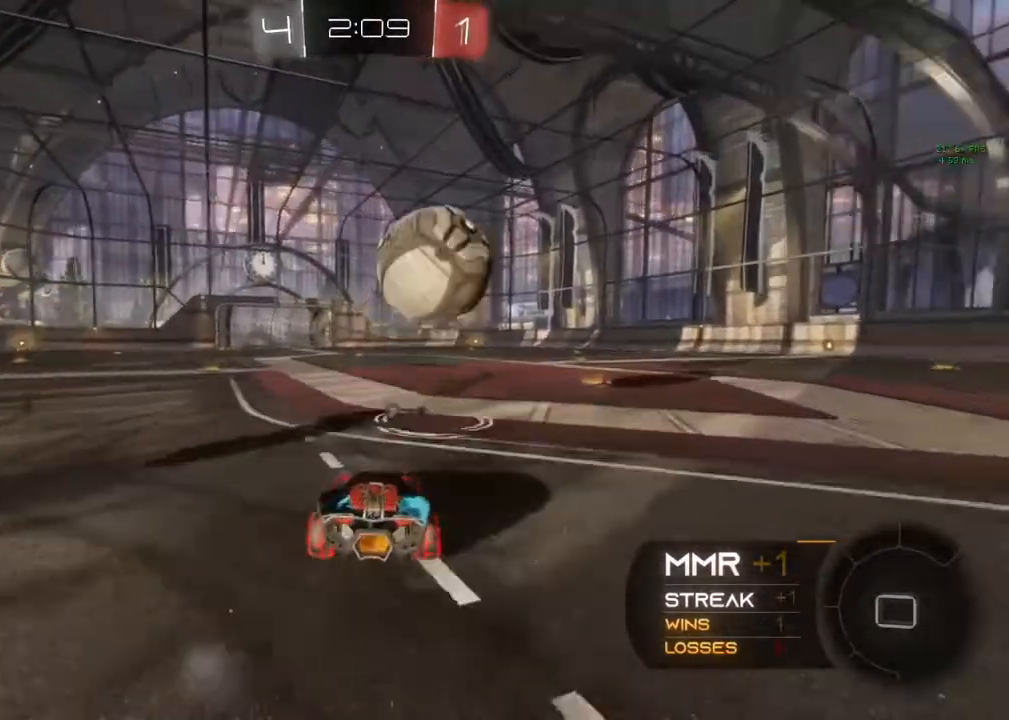
{"dt_ms": 500, "buttons": ["B", "R2"], "left_stick": "center", "right_stick": "center", "events": [[67, "left_stick", "right"], [367, "left_stick", "center"]]}
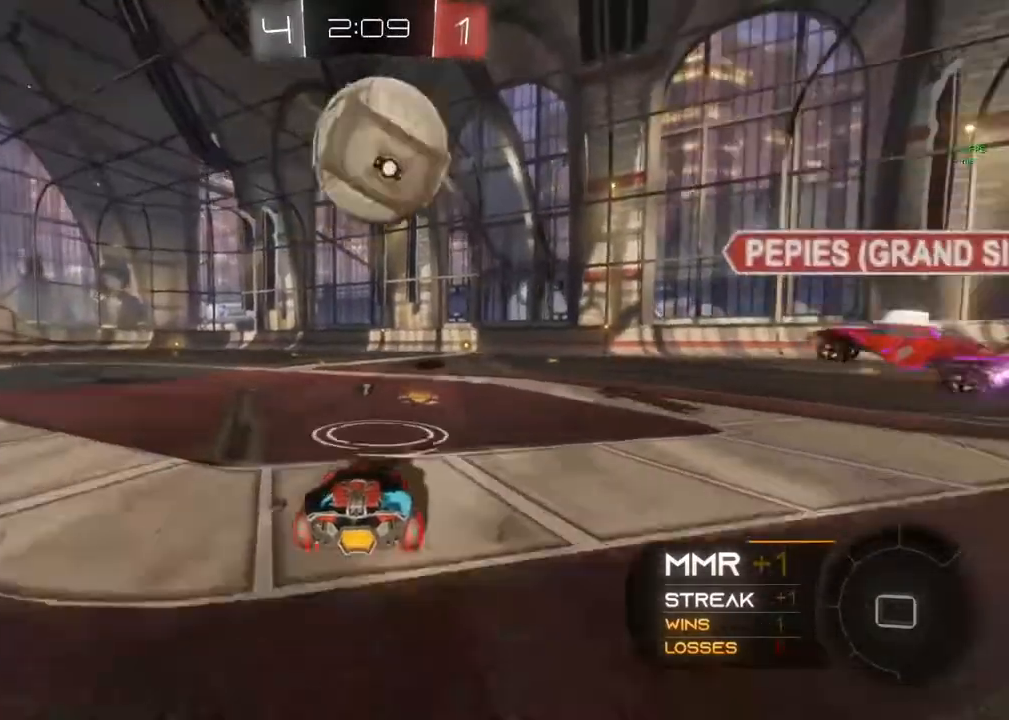
{"dt_ms": 500, "buttons": ["B", "R2"], "left_stick": "left", "right_stick": "center", "events": [[67, "left_stick", "left"], [217, "left_stick", "center"], [483, "left_stick", "left"]]}
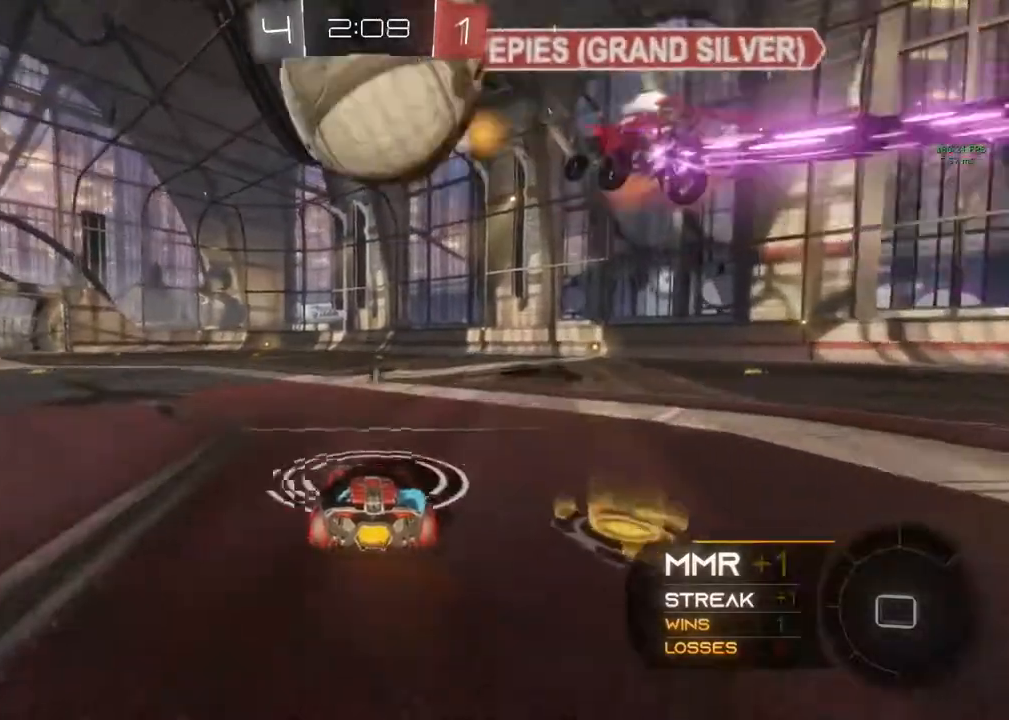
{"dt_ms": 500, "buttons": ["A", "R2"], "left_stick": "up-left", "right_stick": "center", "events": [[200, "B", "up"], [283, "left_stick", "up-left"], [350, "A", "down"], [400, "A", "up"], [433, "A", "down"]]}
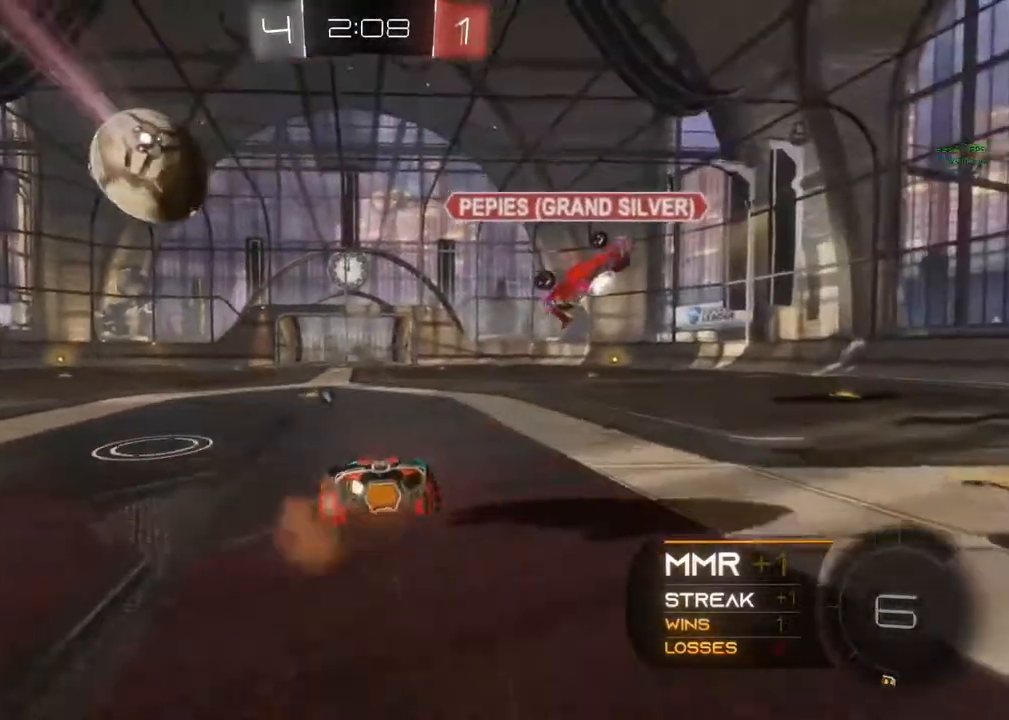
{"dt_ms": 500, "buttons": ["R2"], "left_stick": "center", "right_stick": "center", "events": [[17, "A", "up"], [50, "Y", "down"], [283, "Y", "up"], [400, "left_stick", "center"]]}